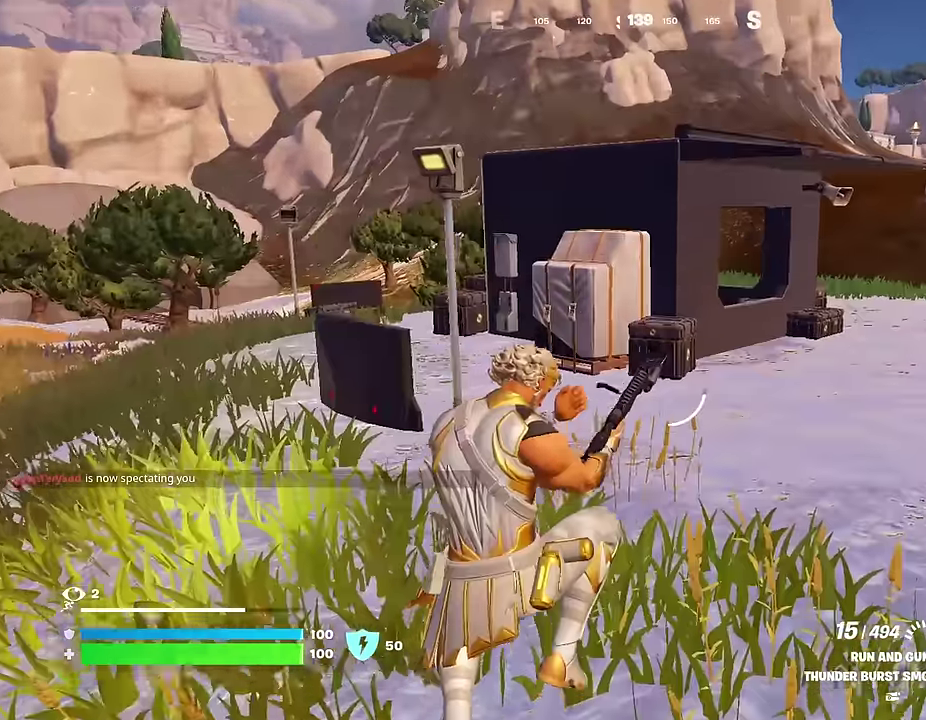
Gameplay with a controller (PlayStation layout); each line is a JSON object with the inputs held at the frame after it (dt_ms = milliseconds from this image to that frame). "events" lists button and stick changes between this image and that frame as [ms after this image, input, new state], when the widget could be followed in between.
{"dt_ms": 300, "buttons": [], "left_stick": "up-left", "right_stick": "center", "events": [[33, "right_stick", "right"], [67, "left_stick", "up"], [117, "left_stick", "up-left"], [150, "right_stick", "center"]]}
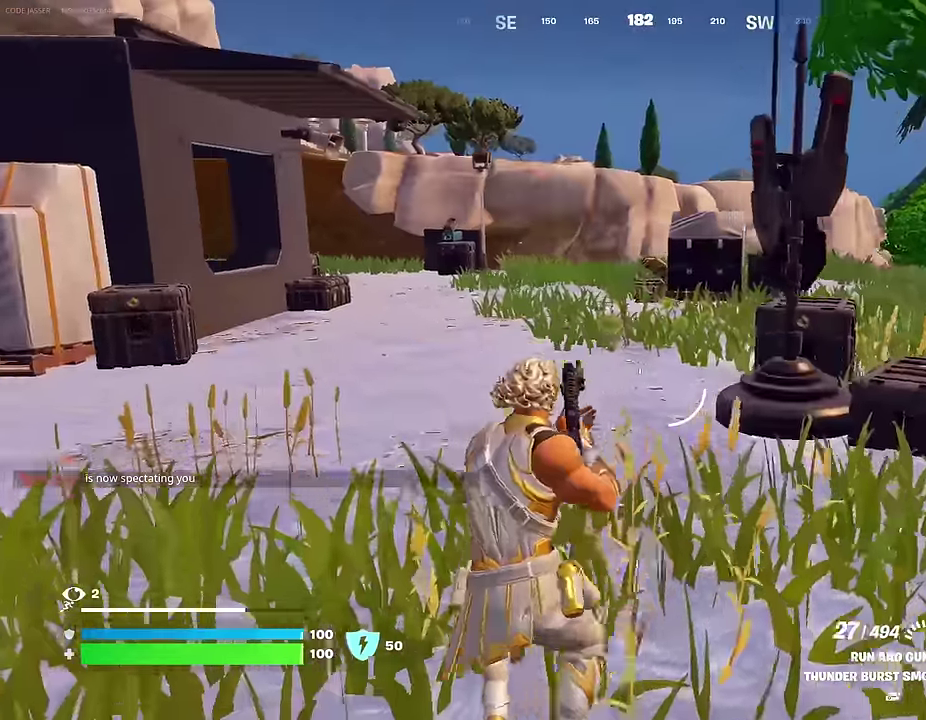
{"dt_ms": 700, "buttons": ["L1"], "left_stick": "up-right", "right_stick": "center", "events": [[433, "left_stick", "up"], [450, "right_stick", "left"], [533, "left_stick", "up-right"], [583, "right_stick", "center"], [683, "L1", "down"]]}
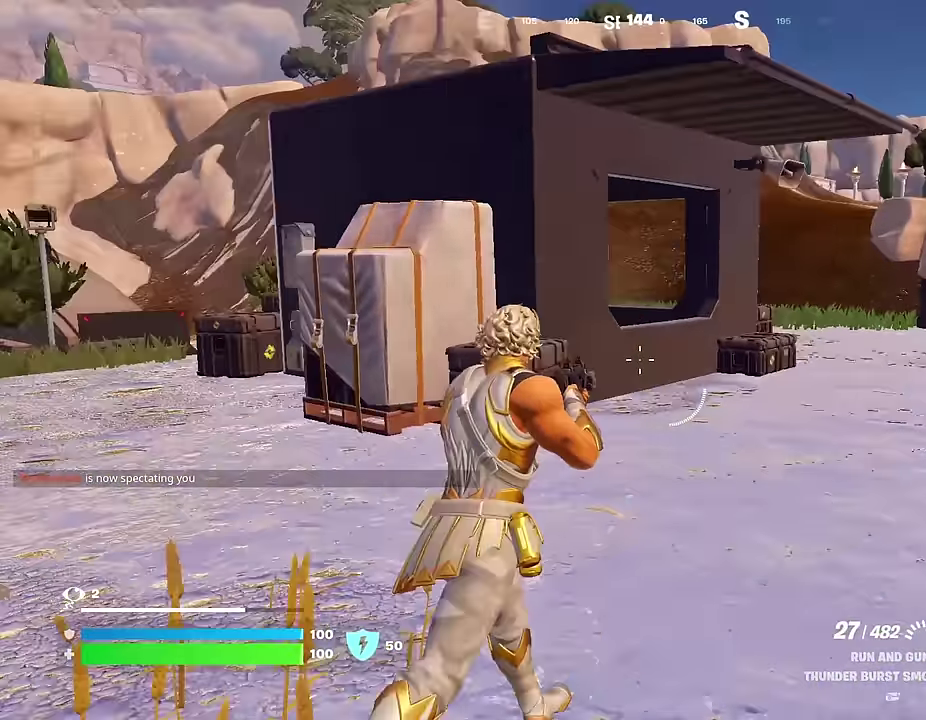
{"dt_ms": 300, "buttons": [], "left_stick": "up-right", "right_stick": "center", "events": [[83, "L1", "up"], [200, "right_stick", "left"], [250, "right_stick", "center"]]}
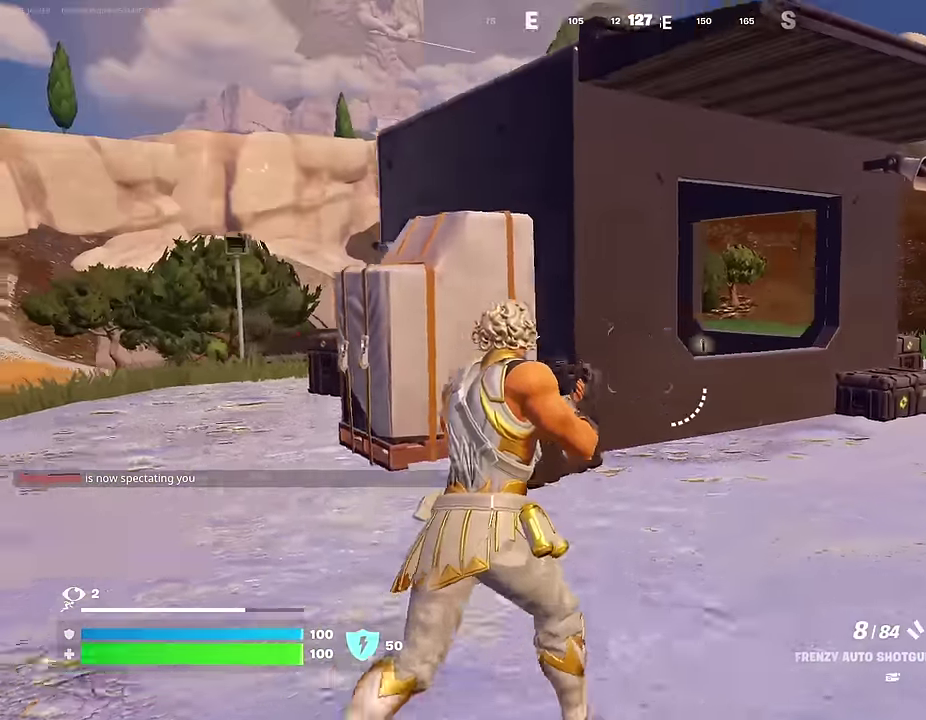
{"dt_ms": 700, "buttons": [], "left_stick": "up-right", "right_stick": "center", "events": [[100, "SQUARE", "down"], [183, "SQUARE", "up"], [267, "SQUARE", "down"], [350, "SQUARE", "up"]]}
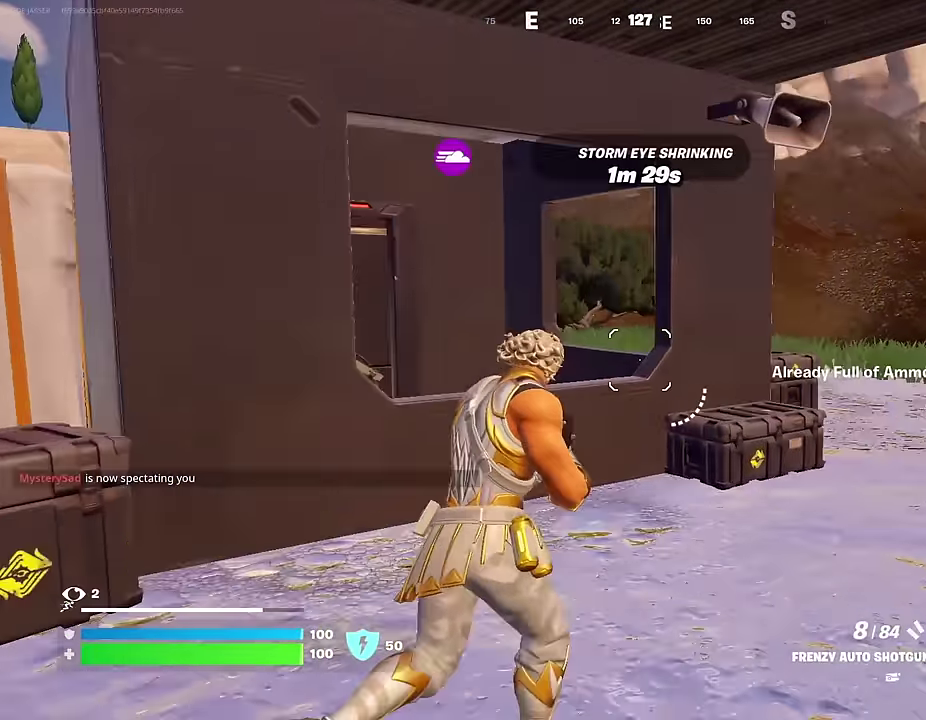
{"dt_ms": 300, "buttons": [], "left_stick": "up-right", "right_stick": "center", "events": [[150, "right_stick", "up-right"], [217, "CROSS", "down"], [233, "right_stick", "center"], [267, "CROSS", "up"]]}
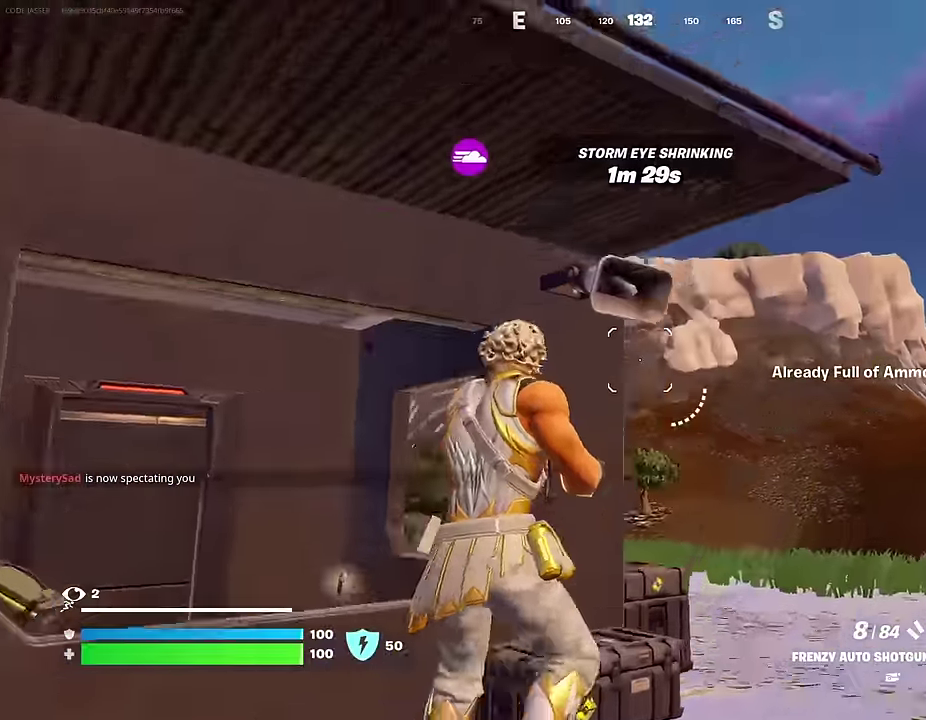
{"dt_ms": 900, "buttons": [], "left_stick": "up-left", "right_stick": "center", "events": [[17, "right_stick", "down-left"], [67, "right_stick", "center"], [250, "CROSS", "down"], [333, "CROSS", "up"], [367, "right_stick", "down-left"], [433, "left_stick", "up"], [467, "right_stick", "center"], [717, "left_stick", "up-left"]]}
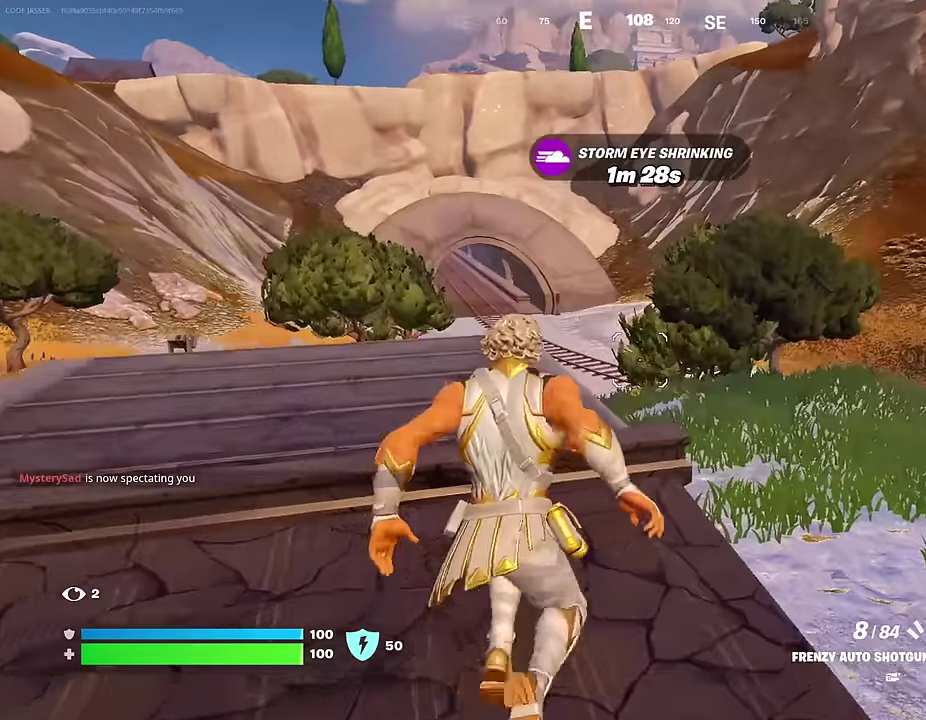
{"dt_ms": 300, "buttons": ["R1"], "left_stick": "up-left", "right_stick": "center", "events": [[33, "right_stick", "right"], [83, "R1", "down"], [150, "right_stick", "center"], [167, "R1", "up"], [217, "R1", "down"]]}
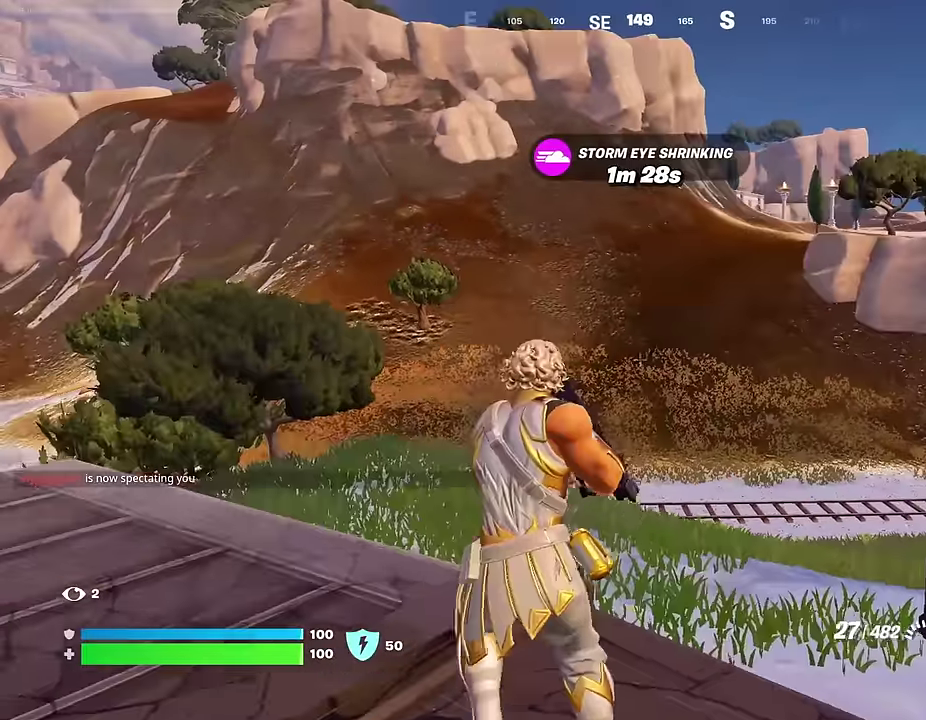
{"dt_ms": 700, "buttons": [], "left_stick": "up", "right_stick": "down-left", "events": [[50, "R1", "up"], [367, "R2", "down"], [467, "R2", "up"], [600, "left_stick", "up"], [700, "right_stick", "down-left"]]}
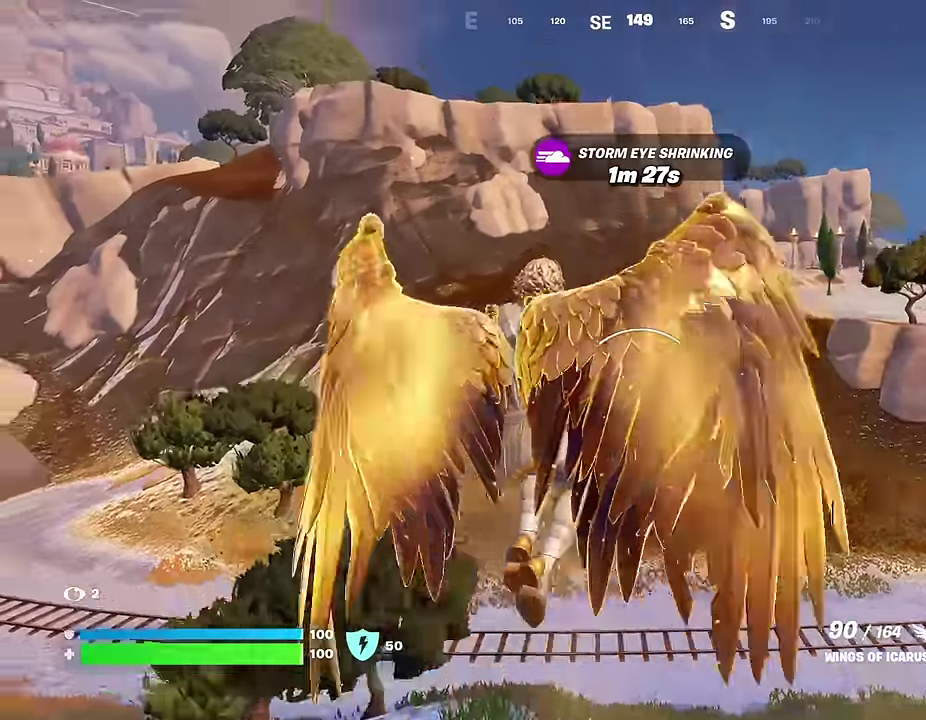
{"dt_ms": 300, "buttons": [], "left_stick": "up-right", "right_stick": "center", "events": [[100, "left_stick", "up-right"], [200, "right_stick", "center"]]}
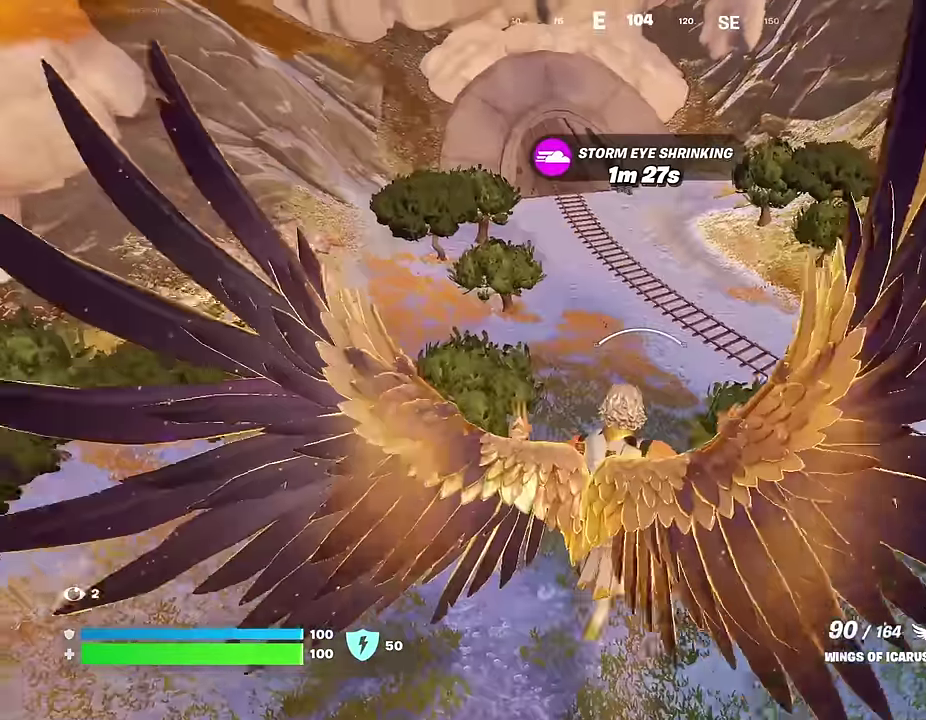
{"dt_ms": 700, "buttons": ["R2"], "left_stick": "up-right", "right_stick": "center", "events": [[533, "right_stick", "up"], [550, "R2", "down"], [617, "right_stick", "center"]]}
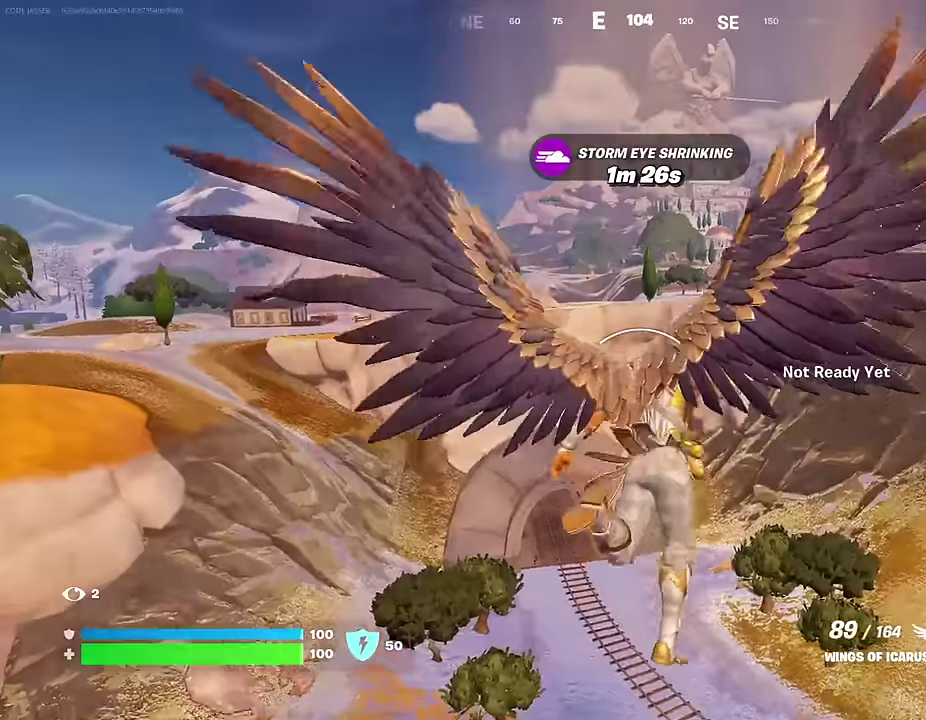
{"dt_ms": 300, "buttons": ["R2"], "left_stick": "up-right", "right_stick": "center", "events": []}
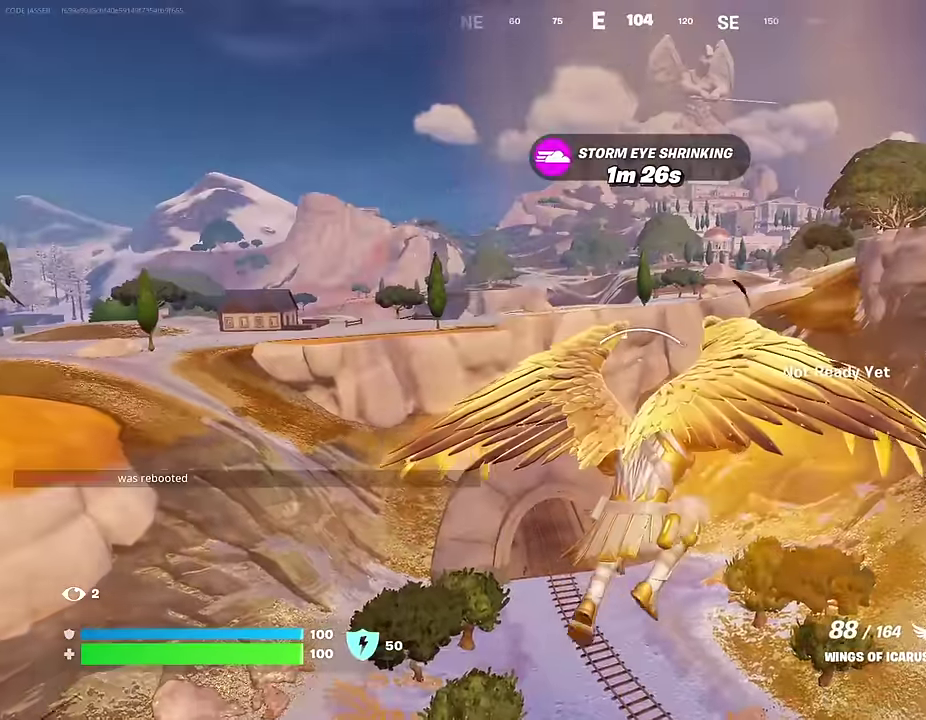
{"dt_ms": 700, "buttons": [], "left_stick": "up-right", "right_stick": "center", "events": [[167, "right_stick", "left"], [200, "R2", "up"], [283, "right_stick", "center"]]}
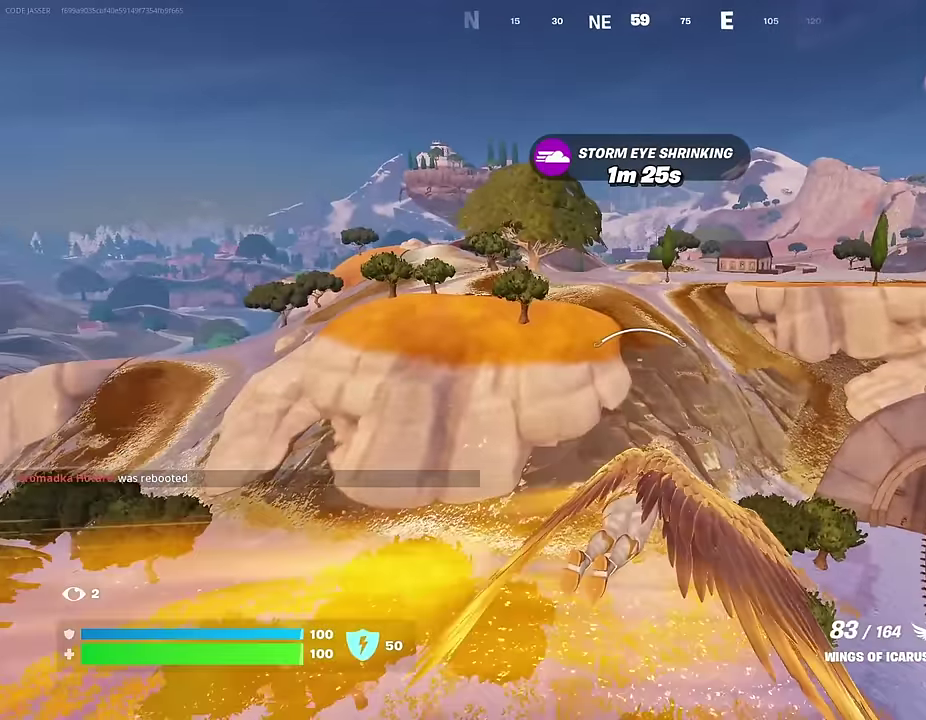
{"dt_ms": 300, "buttons": [], "left_stick": "up-right", "right_stick": "center", "events": []}
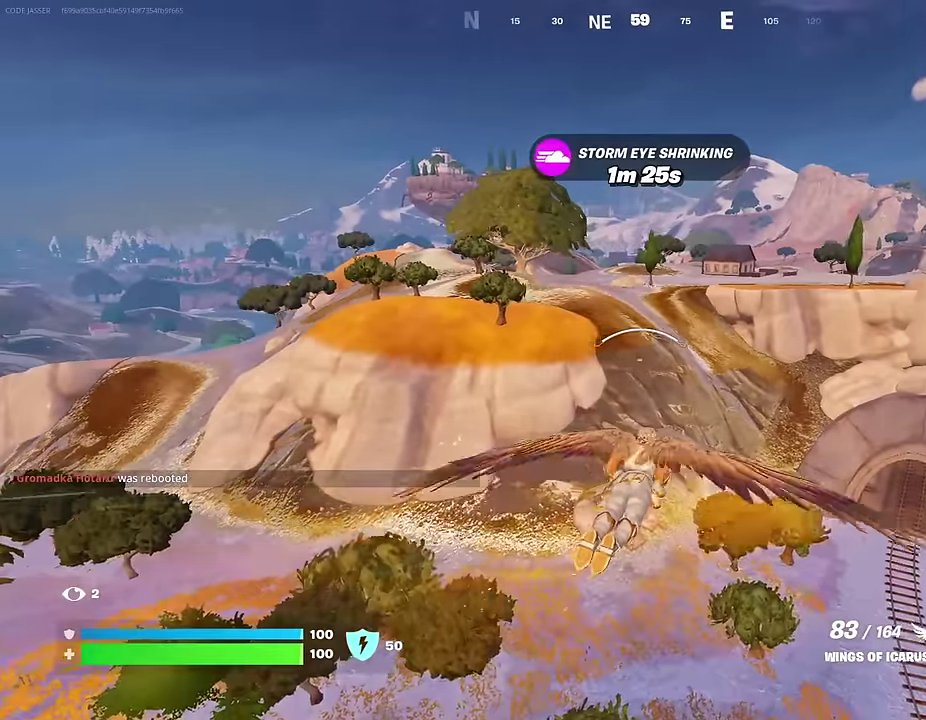
{"dt_ms": 600, "buttons": [], "left_stick": "up", "right_stick": "center", "events": [[50, "right_stick", "up-right"], [67, "R2", "down"], [150, "right_stick", "center"], [167, "left_stick", "up"], [600, "R2", "up"]]}
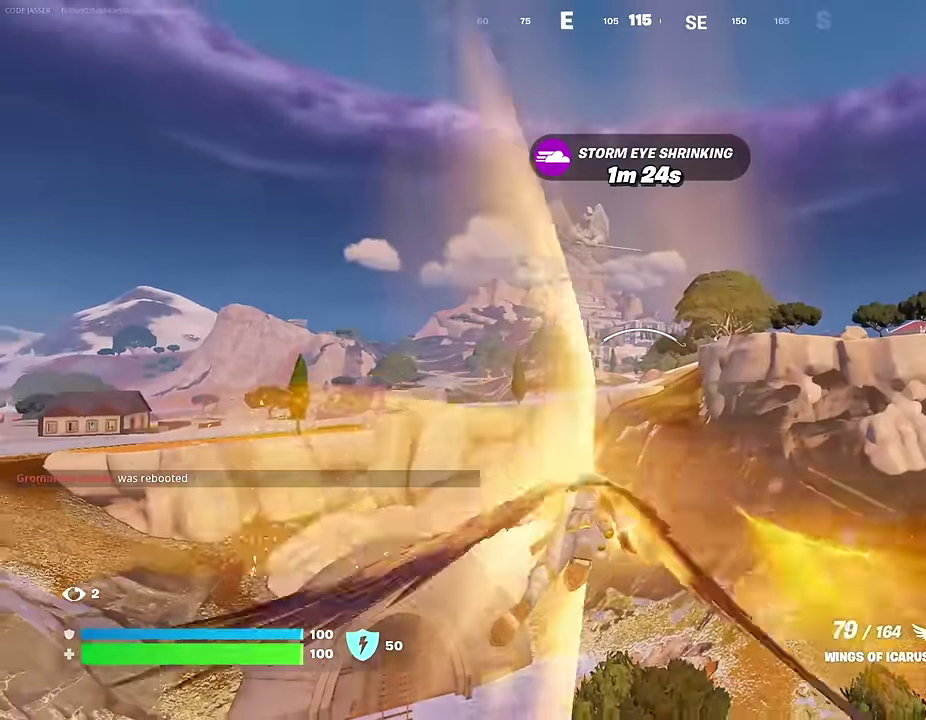
{"dt_ms": 400, "buttons": [], "left_stick": "up", "right_stick": "center", "events": [[100, "CROSS", "down"], [200, "CROSS", "up"], [283, "CROSS", "down"], [367, "CROSS", "up"]]}
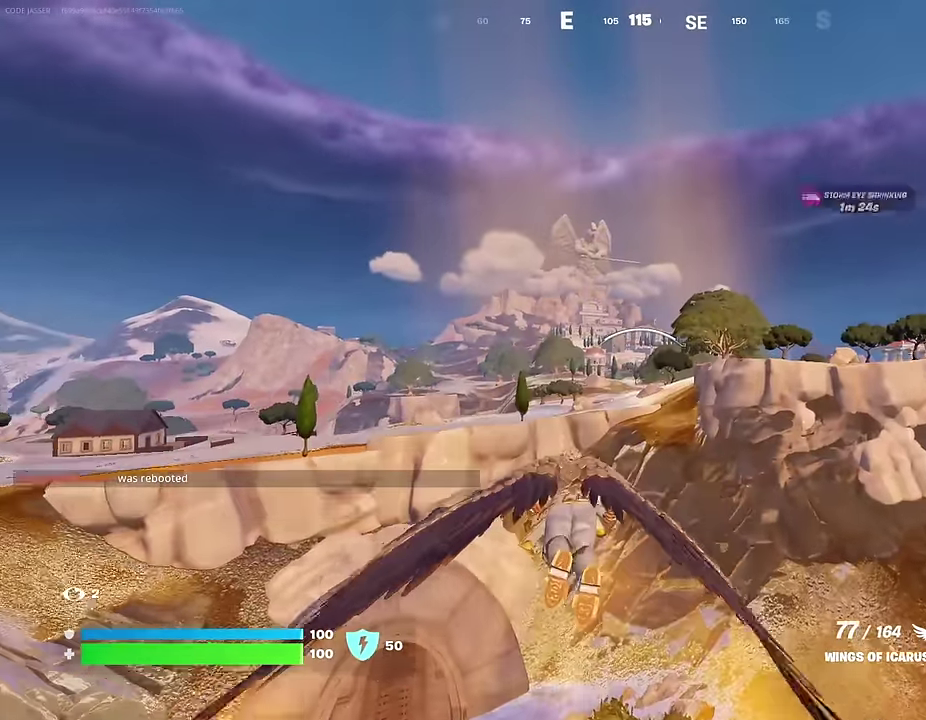
{"dt_ms": 600, "buttons": ["R2"], "left_stick": "up", "right_stick": "center", "events": [[33, "CROSS", "down"], [133, "CROSS", "up"], [250, "R2", "down"], [350, "R2", "up"], [433, "R2", "down"], [533, "R2", "up"], [600, "R2", "down"]]}
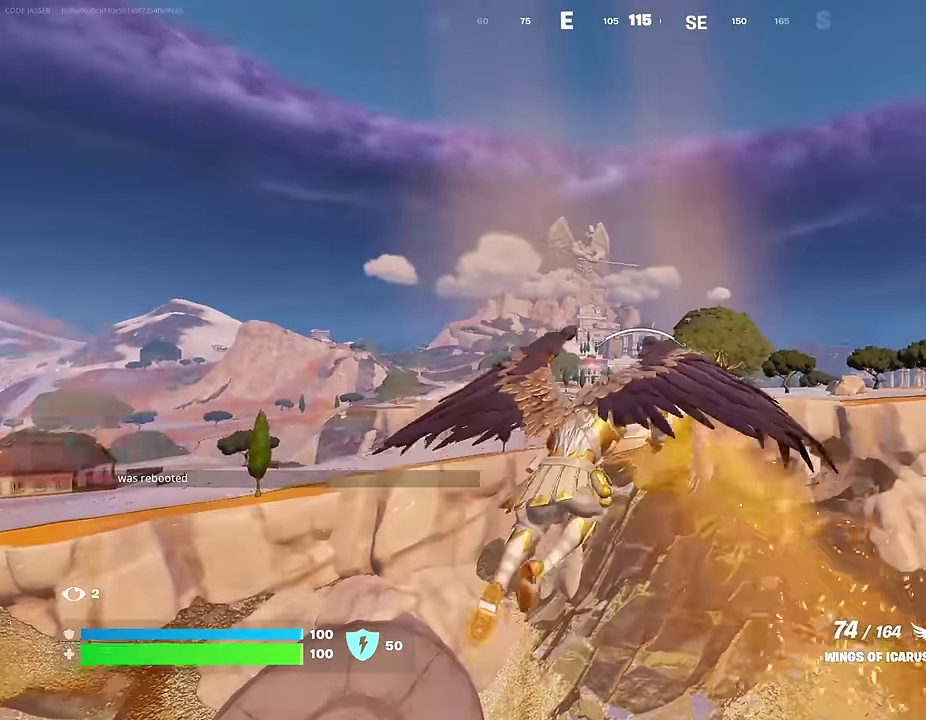
{"dt_ms": 400, "buttons": [], "left_stick": "up", "right_stick": "center", "events": [[117, "R2", "up"], [183, "R2", "down"], [267, "CROSS", "down"], [267, "R2", "up"], [350, "CROSS", "up"]]}
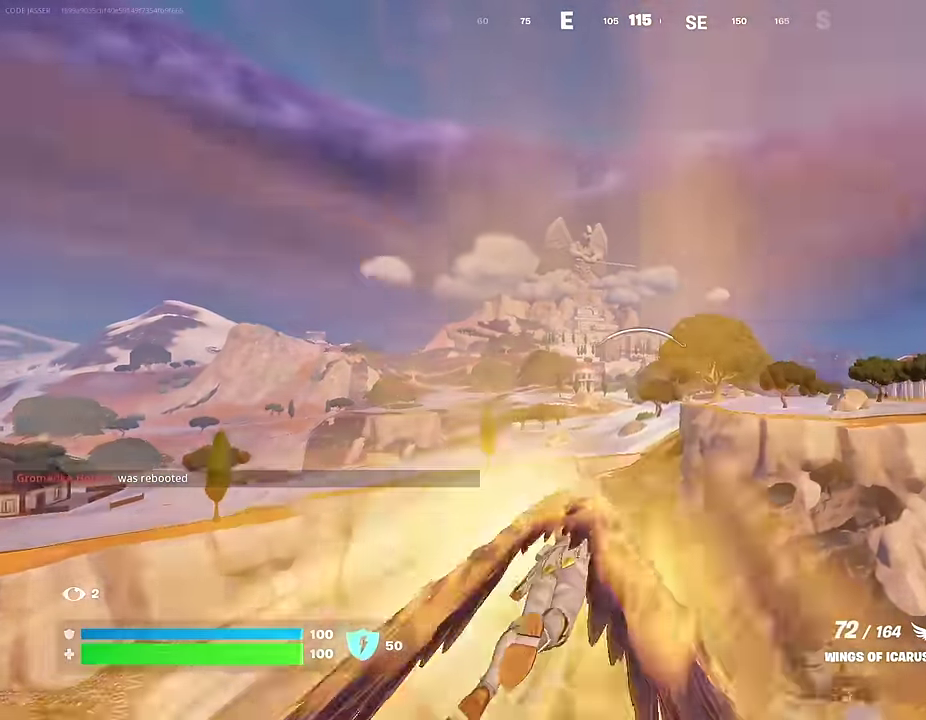
{"dt_ms": 600, "buttons": ["CROSS"], "left_stick": "up", "right_stick": "center", "events": [[67, "CROSS", "down"], [133, "CROSS", "up"], [217, "CROSS", "down"], [300, "CROSS", "up"], [383, "CROSS", "down"], [467, "CROSS", "up"], [550, "CROSS", "down"]]}
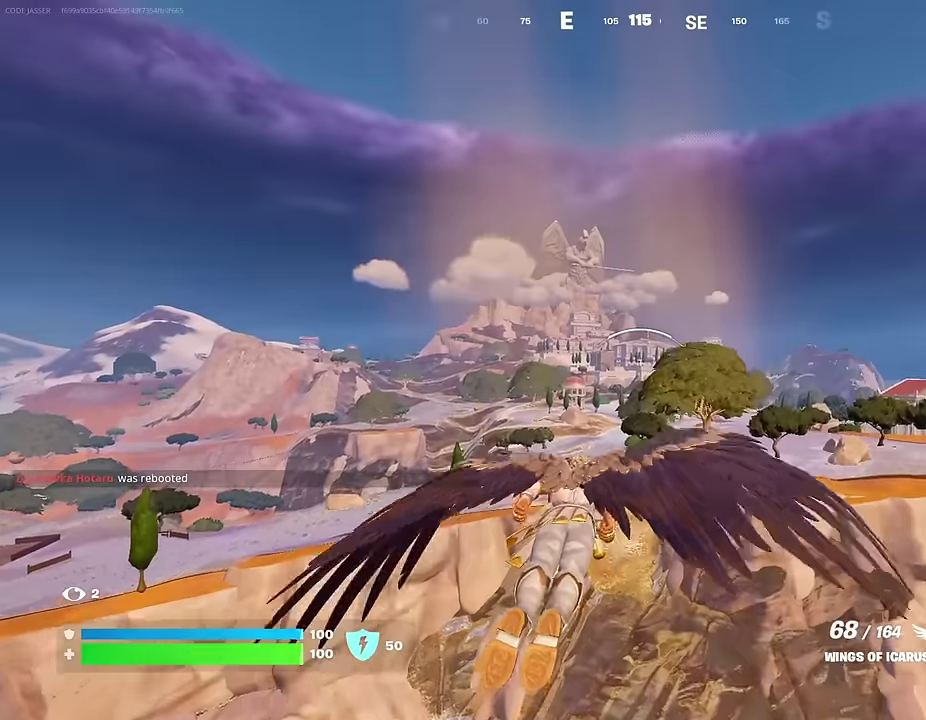
{"dt_ms": 400, "buttons": [], "left_stick": "up-left", "right_stick": "down-right", "events": [[33, "CROSS", "up"], [83, "CROSS", "down"], [183, "CROSS", "up"], [300, "right_stick", "down-right"], [383, "left_stick", "up-left"]]}
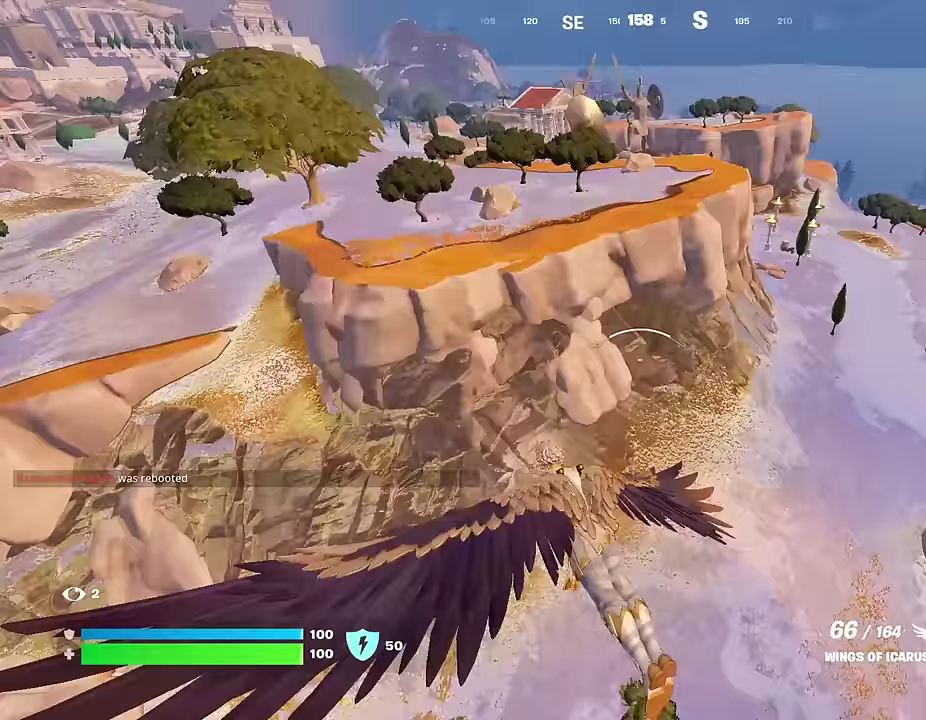
{"dt_ms": 600, "buttons": ["R2"], "left_stick": "up-left", "right_stick": "center", "events": [[67, "right_stick", "center"], [467, "right_stick", "up"], [500, "R2", "down"], [550, "right_stick", "center"]]}
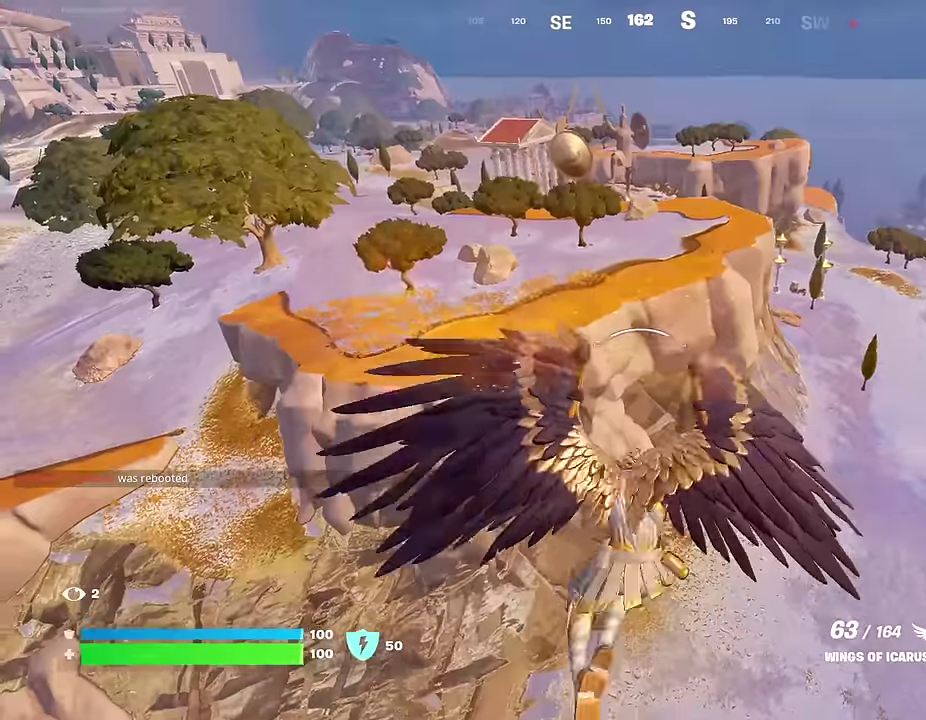
{"dt_ms": 400, "buttons": [], "left_stick": "up-left", "right_stick": "center", "events": [[17, "R2", "up"]]}
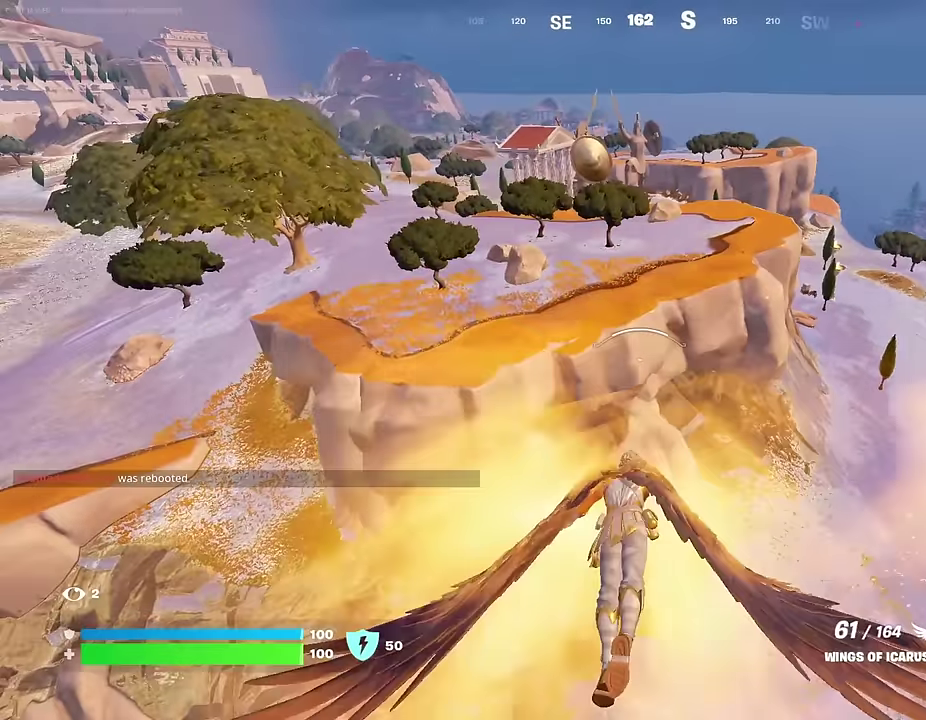
{"dt_ms": 500, "buttons": [], "left_stick": "up", "right_stick": "center", "events": [[117, "left_stick", "up"], [450, "left_stick", "up-left"], [500, "left_stick", "up"]]}
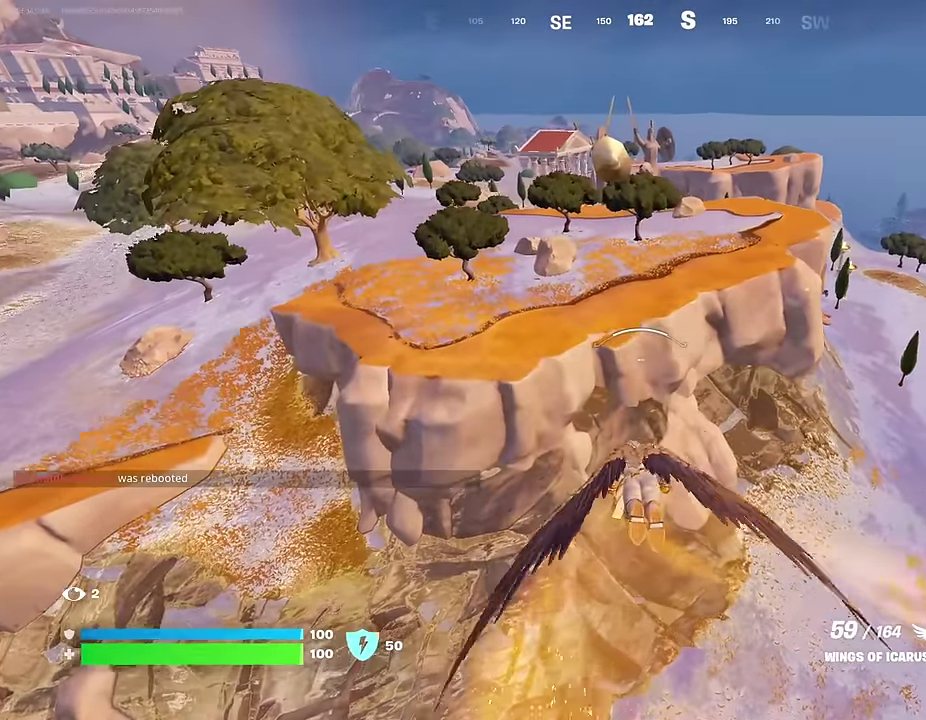
{"dt_ms": 500, "buttons": [], "left_stick": "up-left", "right_stick": "center", "events": [[217, "CROSS", "down"], [267, "left_stick", "up-left"], [300, "CROSS", "up"], [400, "CROSS", "down"], [467, "CROSS", "up"]]}
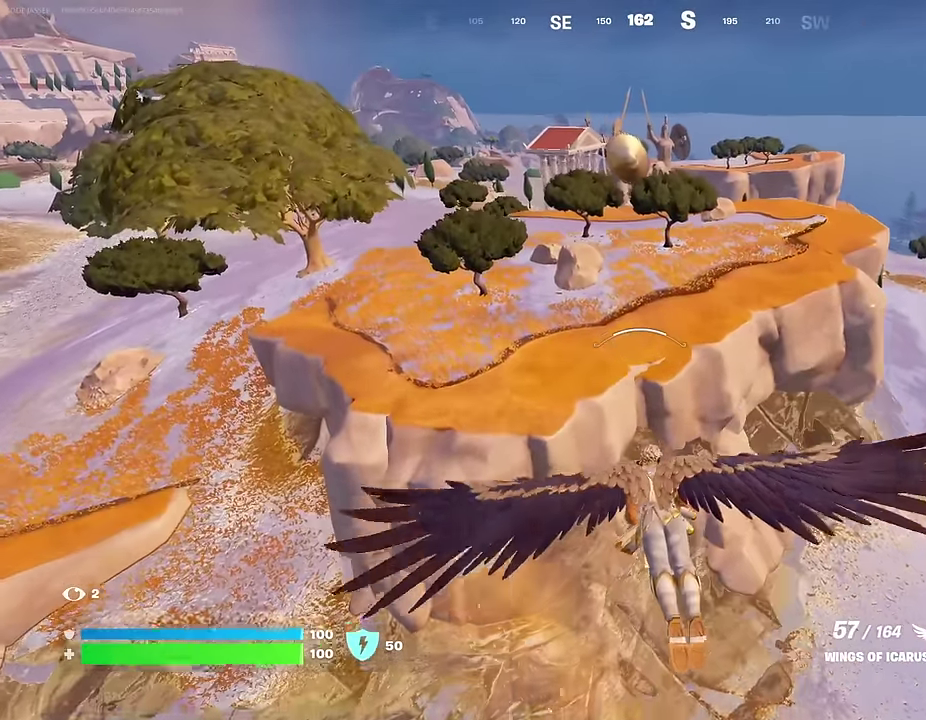
{"dt_ms": 500, "buttons": [], "left_stick": "up", "right_stick": "center", "events": [[100, "left_stick", "up"]]}
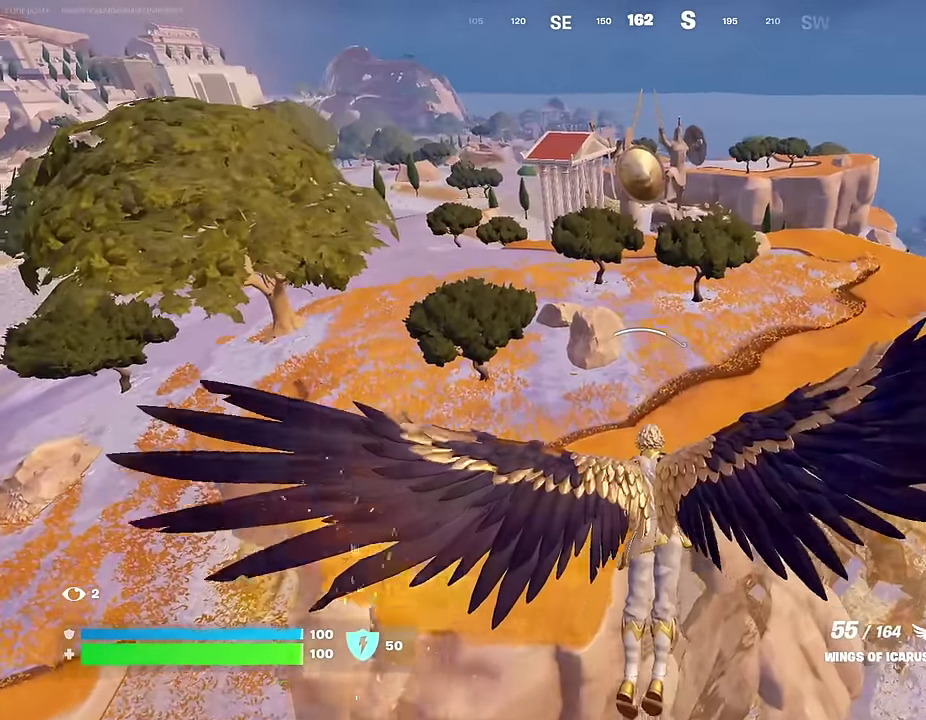
{"dt_ms": 500, "buttons": [], "left_stick": "up-left", "right_stick": "down-right", "events": [[467, "left_stick", "up-left"], [467, "right_stick", "down-right"]]}
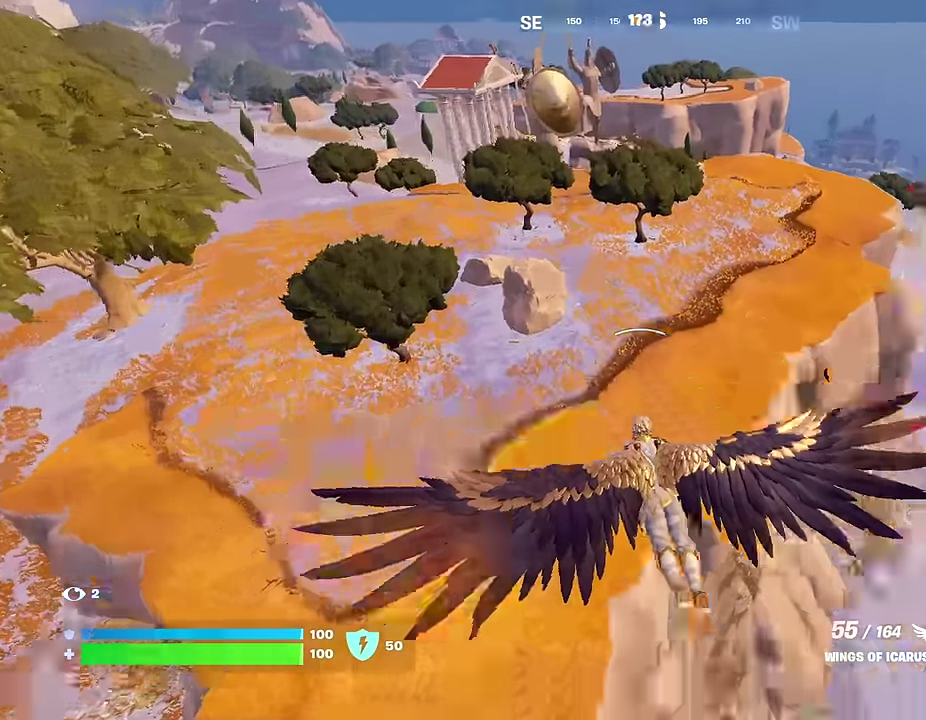
{"dt_ms": 500, "buttons": [], "left_stick": "up-left", "right_stick": "center", "events": [[83, "right_stick", "center"], [300, "right_stick", "right"], [433, "right_stick", "center"]]}